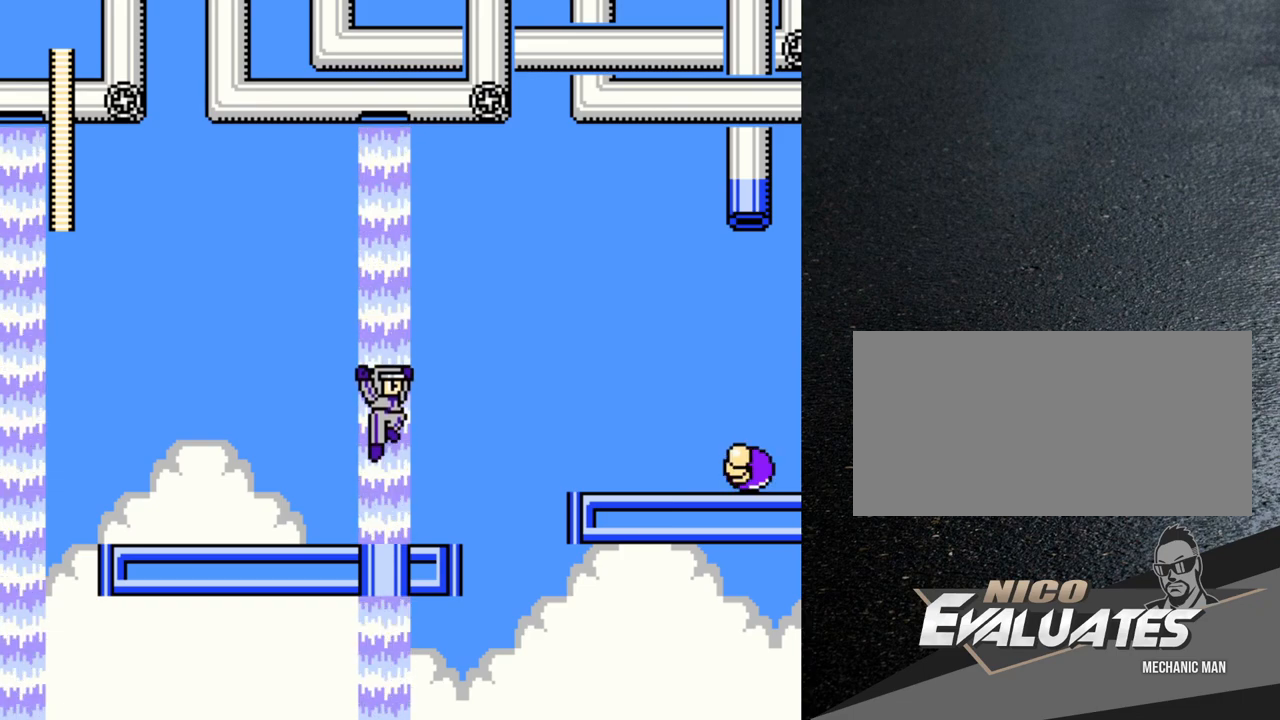
Gameplay with a controller (Nintendo layout); each line is a JSON object with the inputs held at the frame after it. "events" lists button and stick changes between this image and that frame as [ms after this image, input, new state], when the widget could be followed in between. Not read: L3 R3.
{"buttons": ["B", "DPAD_LEFT"], "events": [[83, "B", "up"], [217, "B", "down"], [267, "DPAD_LEFT", "down"]]}
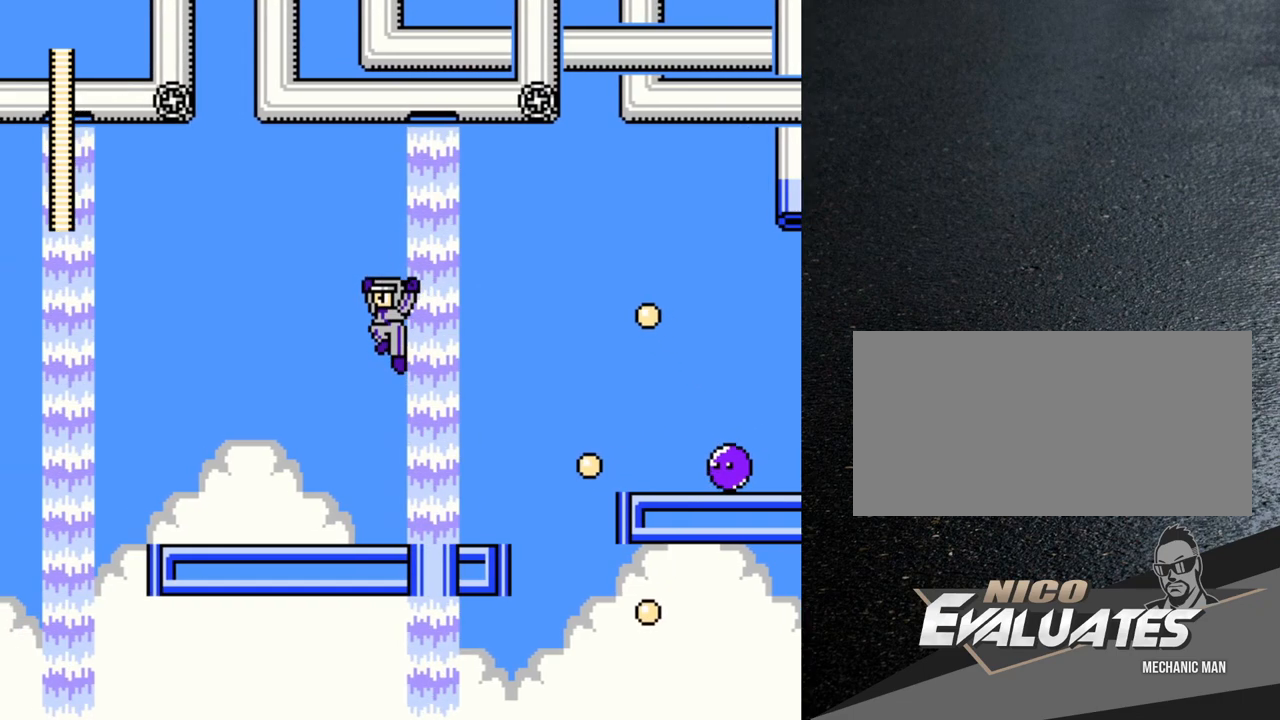
{"buttons": ["B", "DPAD_LEFT"], "events": [[333, "B", "up"], [500, "B", "down"]]}
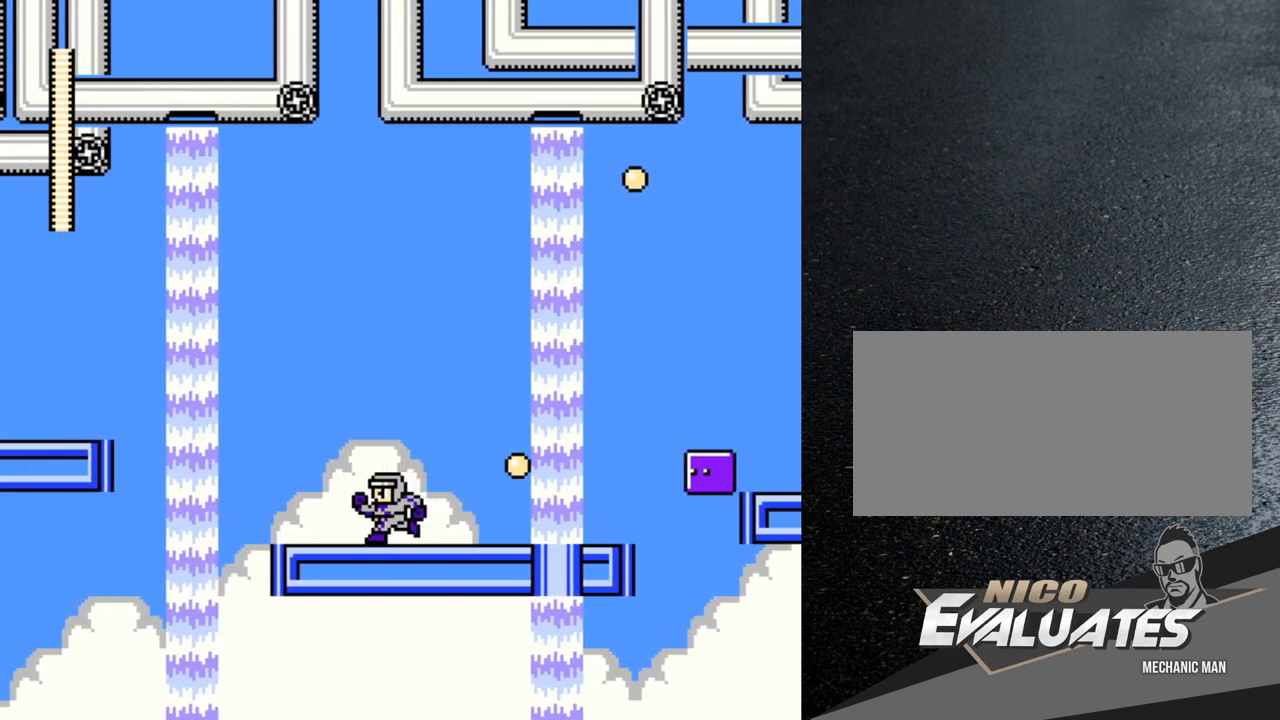
{"buttons": ["B", "DPAD_RIGHT"], "events": [[67, "DPAD_LEFT", "up"], [167, "DPAD_RIGHT", "down"]]}
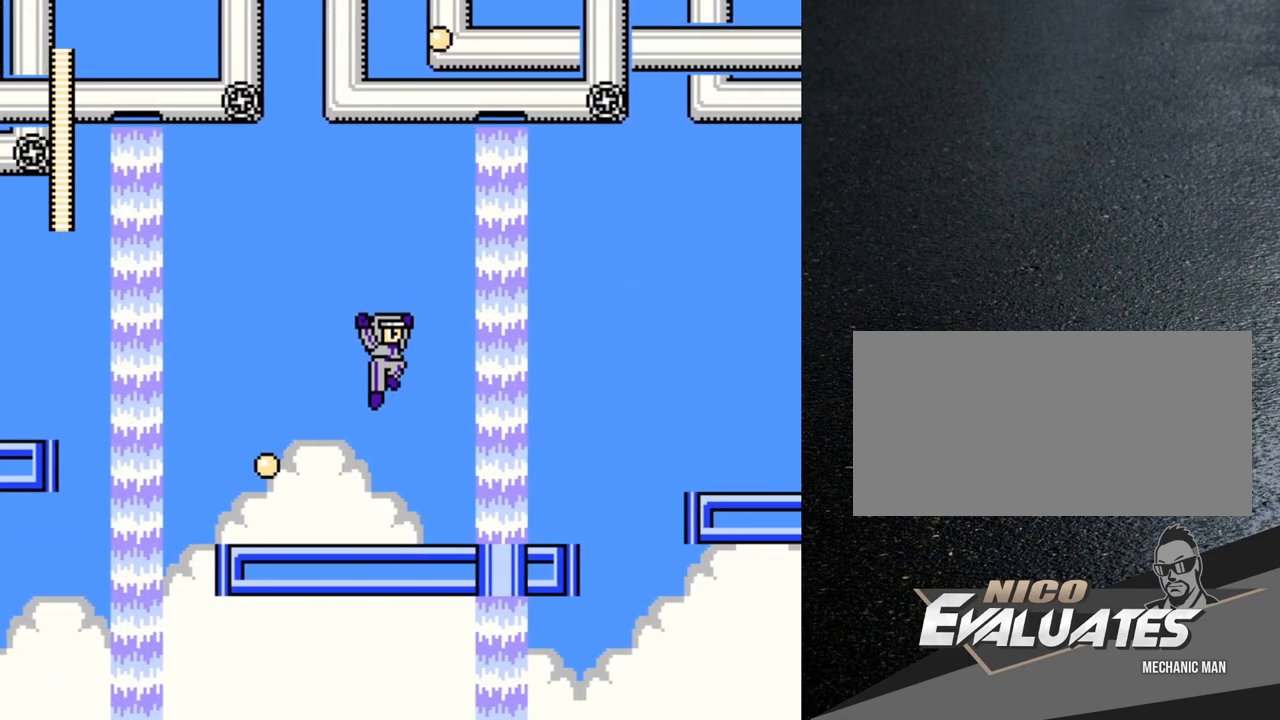
{"buttons": [], "events": [[133, "B", "up"], [250, "B", "down"], [333, "B", "up"], [483, "DPAD_RIGHT", "up"]]}
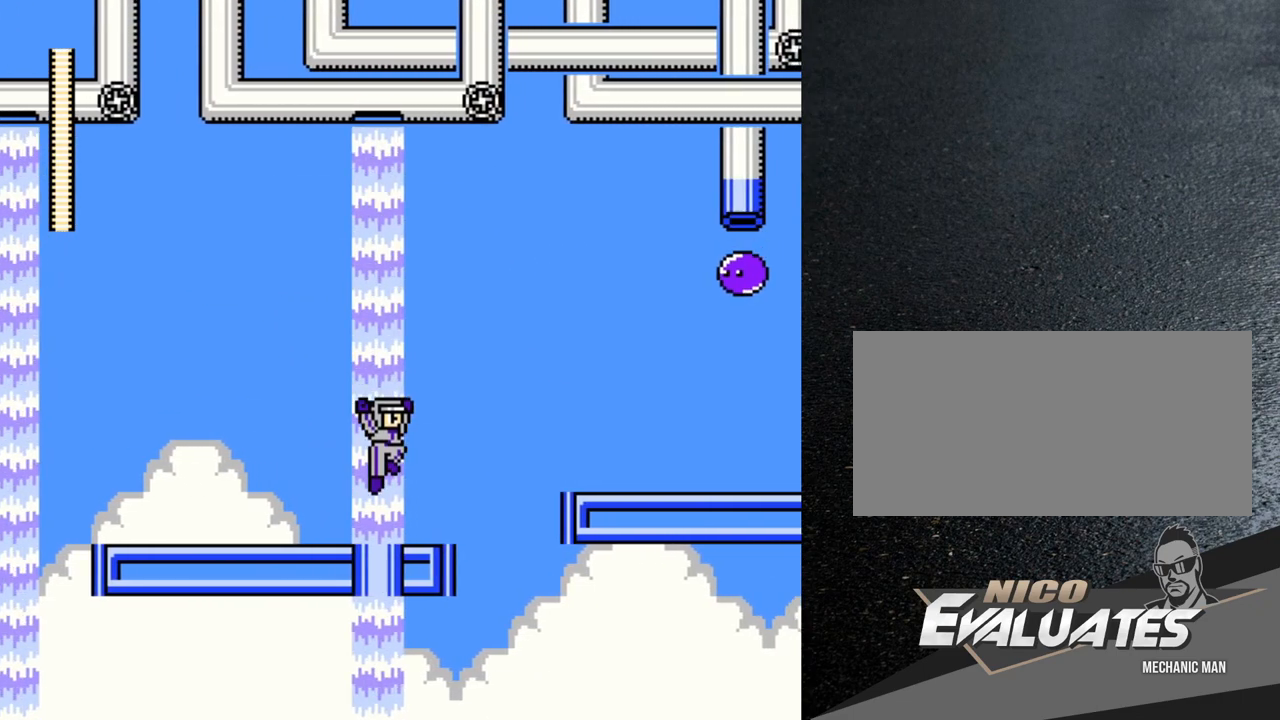
{"buttons": [], "events": [[117, "START", "down"], [333, "START", "up"]]}
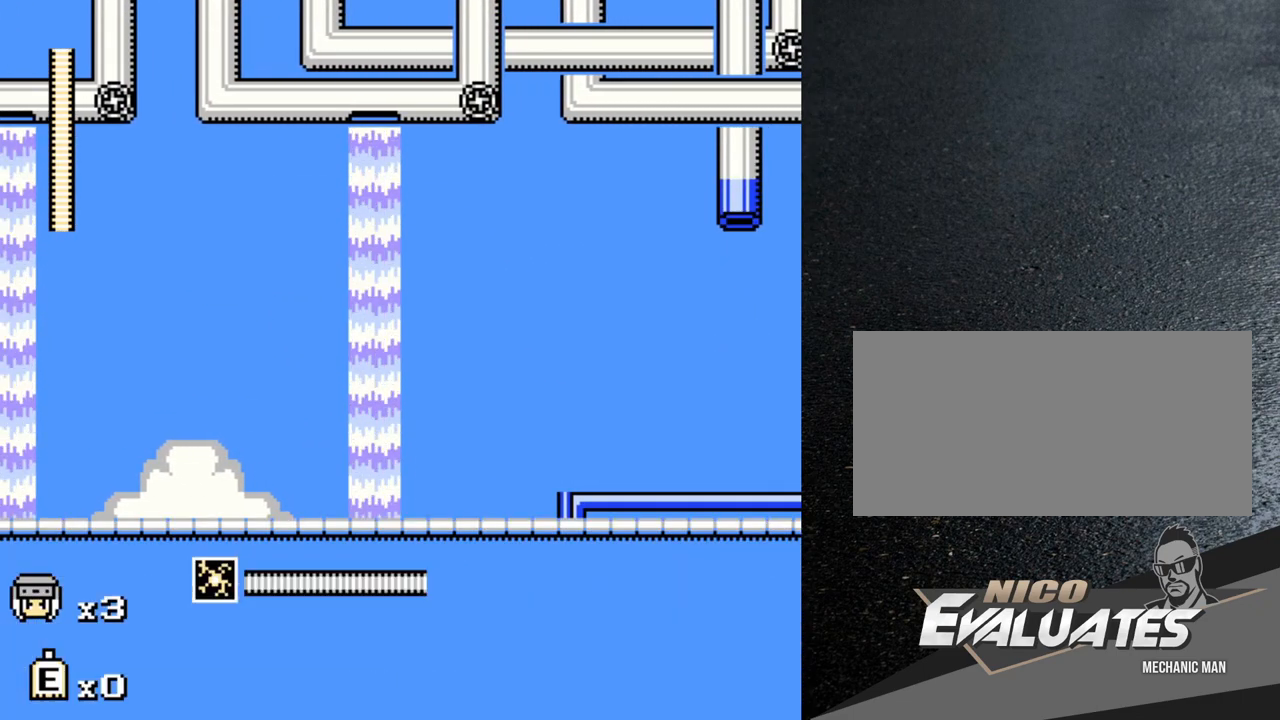
{"buttons": [], "events": []}
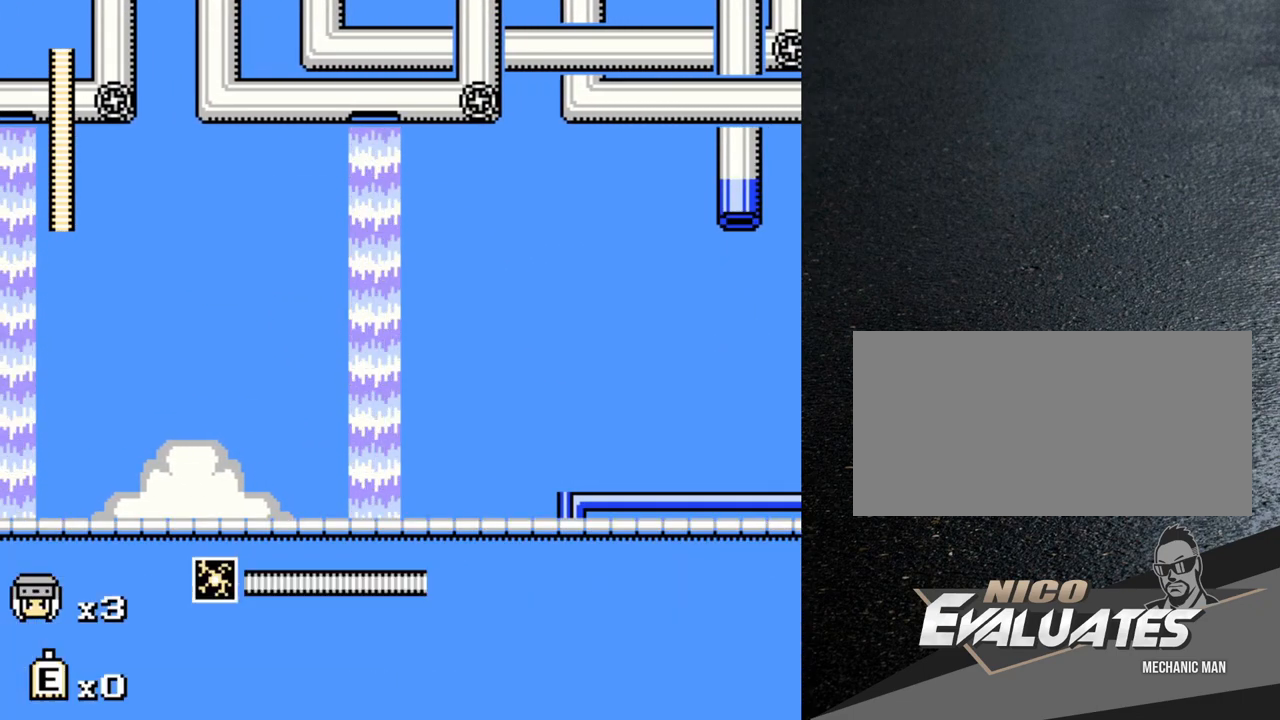
{"buttons": [], "events": [[167, "DPAD_UP", "down"], [267, "DPAD_RIGHT", "down"], [267, "DPAD_UP", "up"], [400, "DPAD_RIGHT", "up"]]}
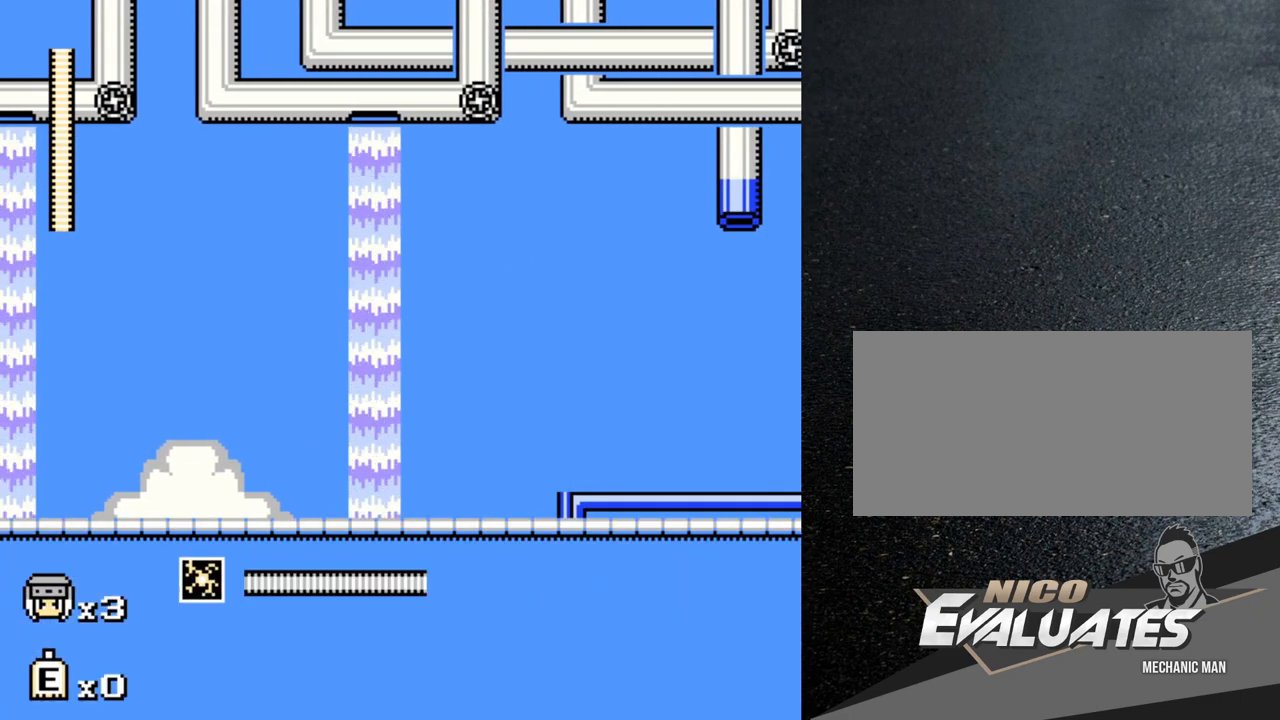
{"buttons": [], "events": [[233, "DPAD_LEFT", "down"], [383, "DPAD_LEFT", "up"]]}
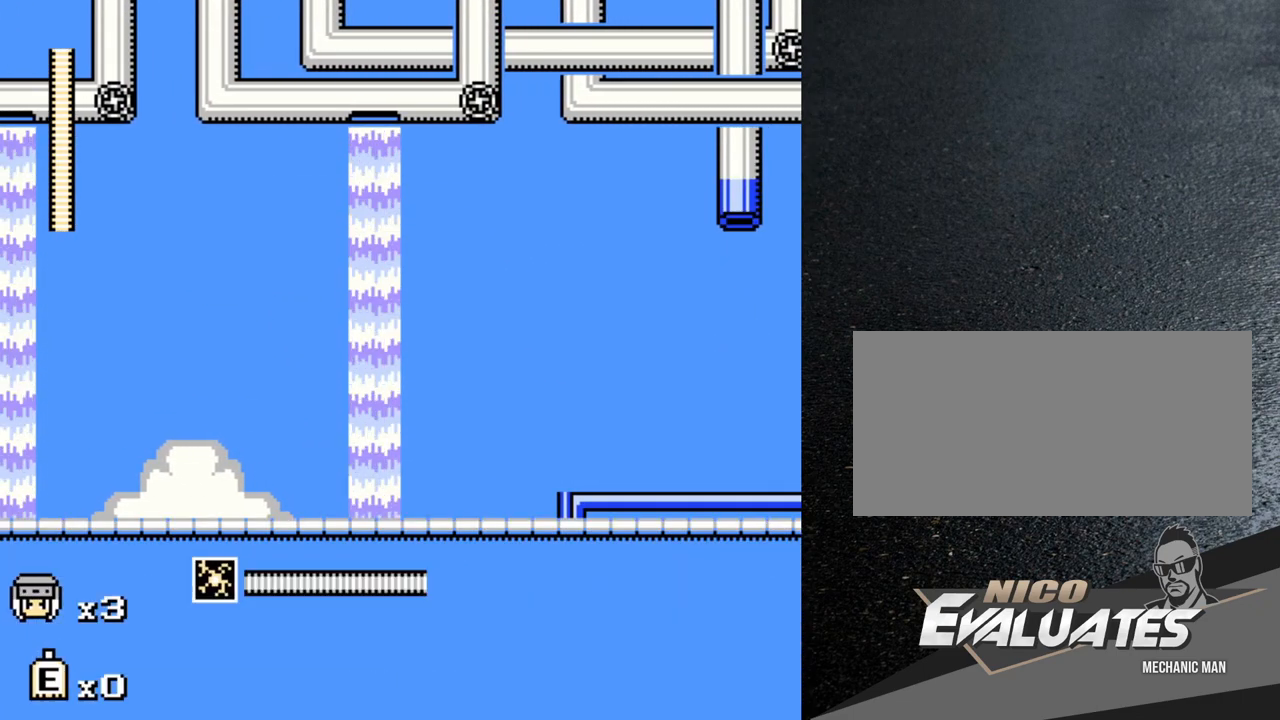
{"buttons": ["DPAD_UP"], "events": [[133, "DPAD_DOWN", "down"], [283, "DPAD_DOWN", "up"], [467, "DPAD_UP", "down"]]}
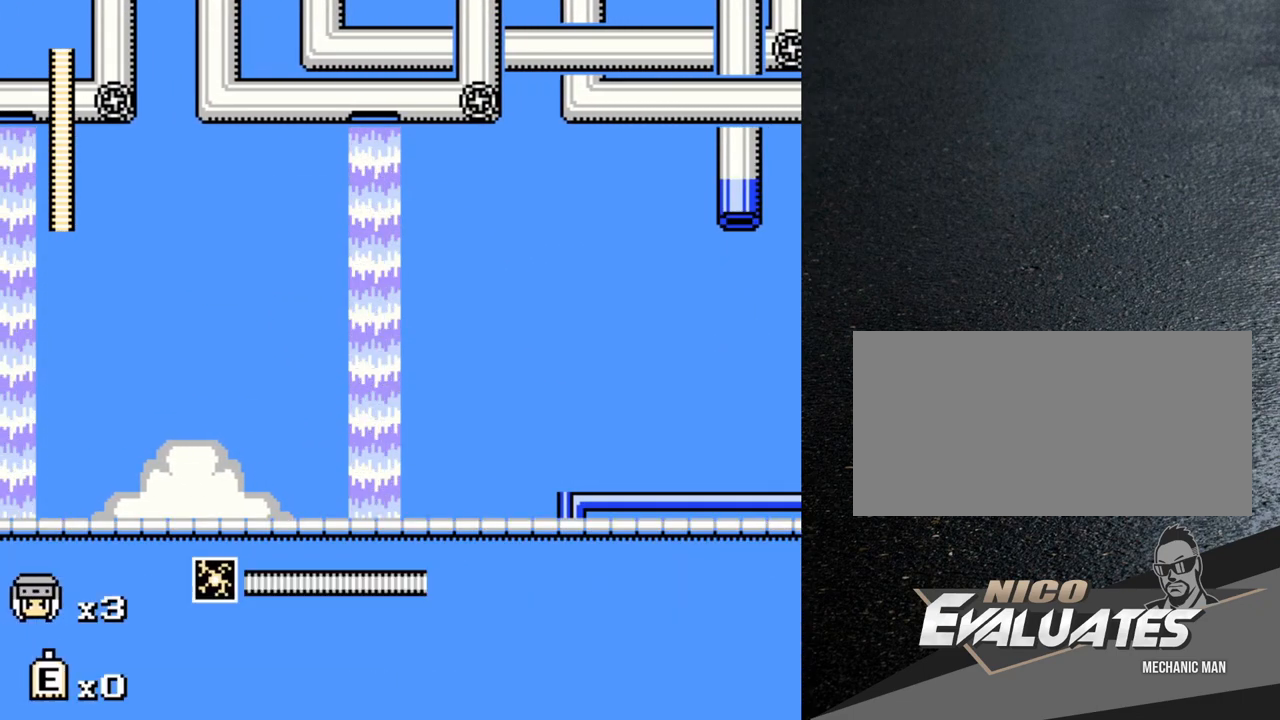
{"buttons": [], "events": [[17, "DPAD_UP", "up"], [167, "DPAD_RIGHT", "down"], [250, "DPAD_RIGHT", "up"]]}
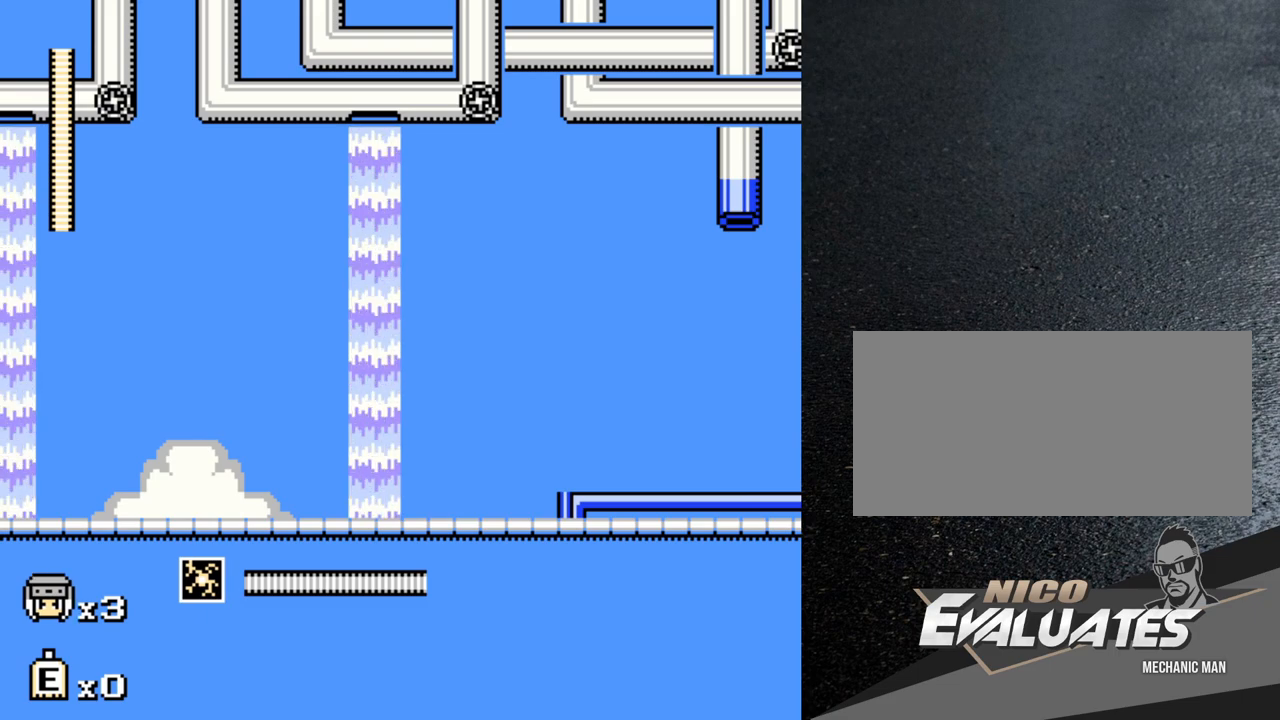
{"buttons": ["DPAD_LEFT"], "events": [[400, "DPAD_LEFT", "down"]]}
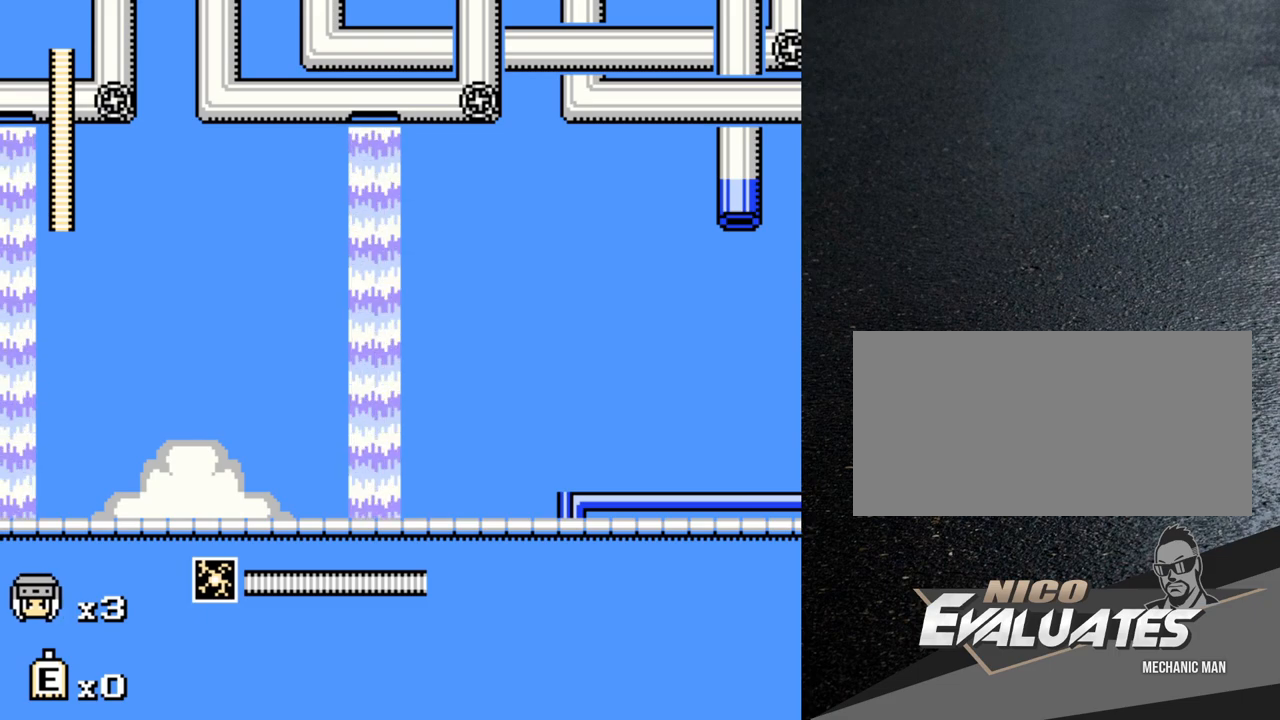
{"buttons": [], "events": [[67, "DPAD_LEFT", "up"], [367, "DPAD_DOWN", "down"], [467, "DPAD_DOWN", "up"]]}
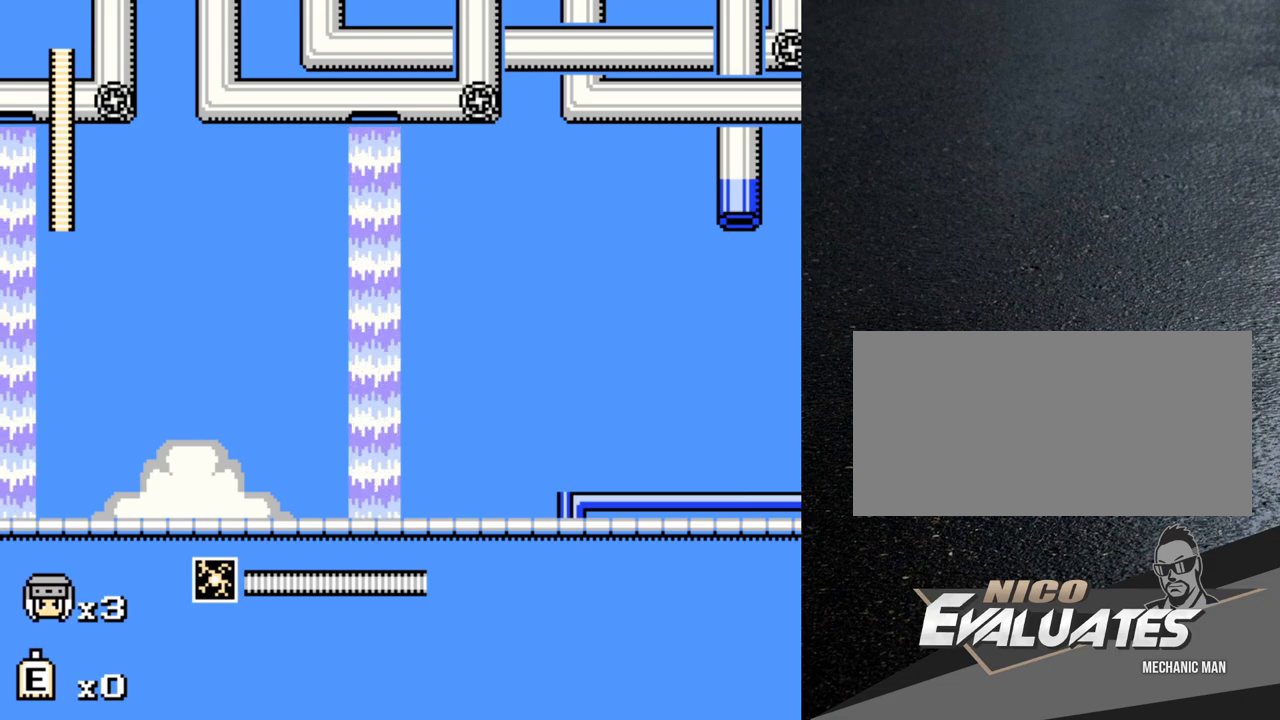
{"buttons": [], "events": []}
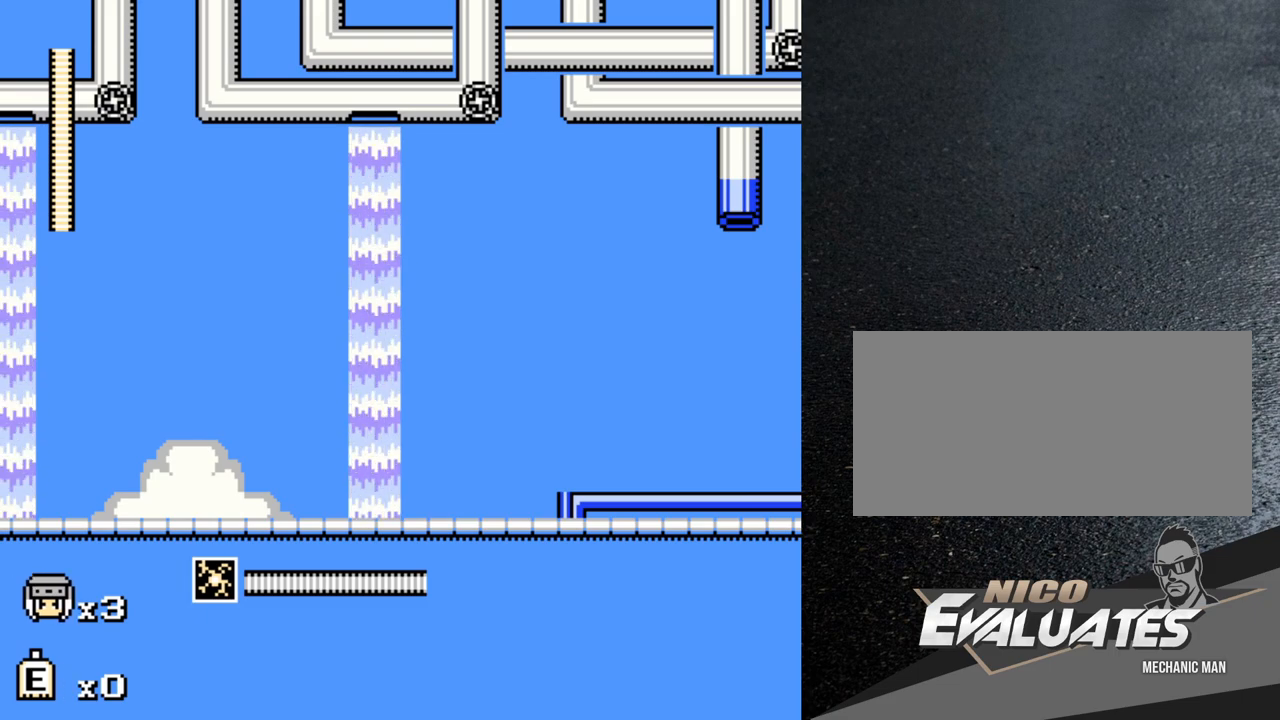
{"buttons": [], "events": [[300, "DPAD_UP", "down"], [417, "DPAD_UP", "up"]]}
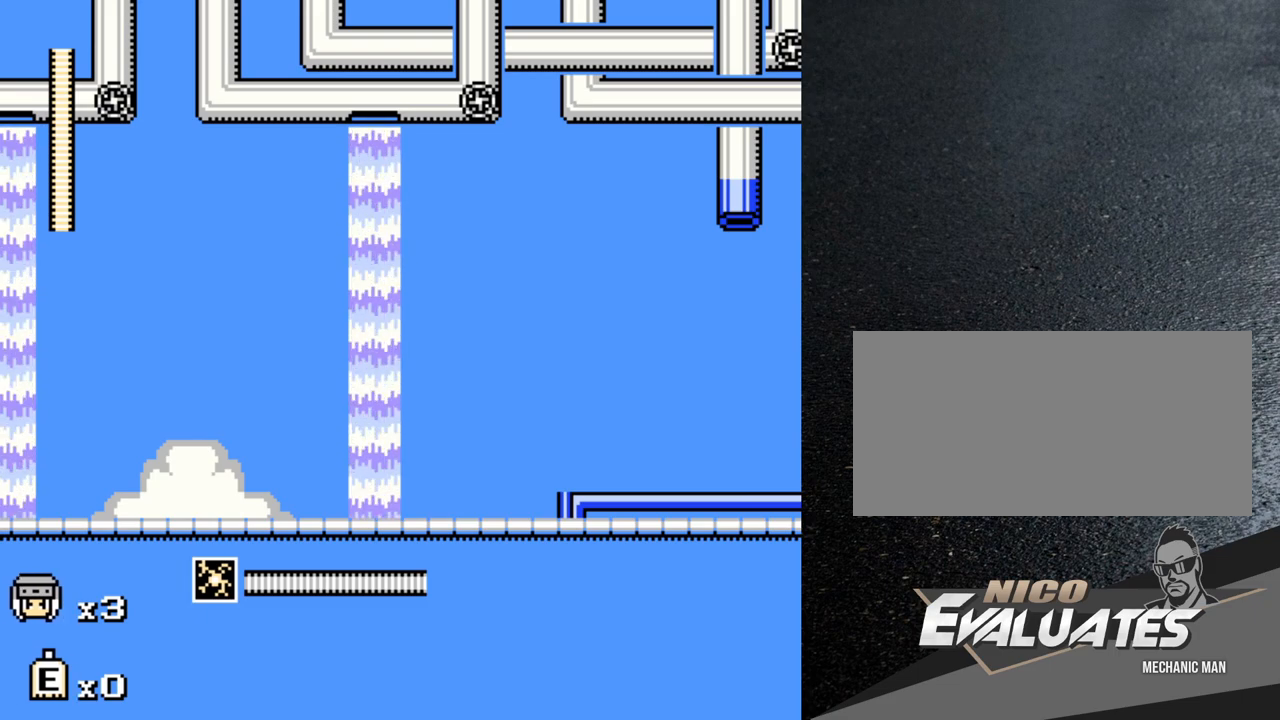
{"buttons": [], "events": []}
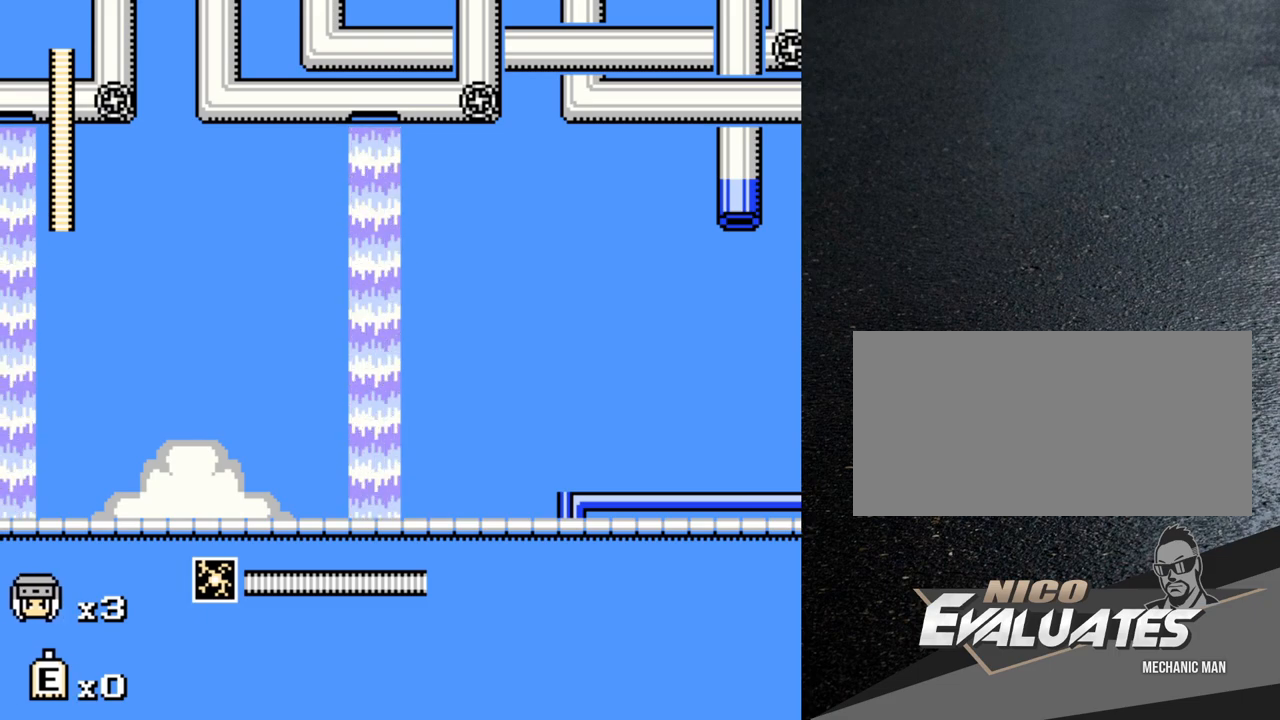
{"buttons": [], "events": [[317, "DPAD_RIGHT", "down"], [433, "DPAD_RIGHT", "up"]]}
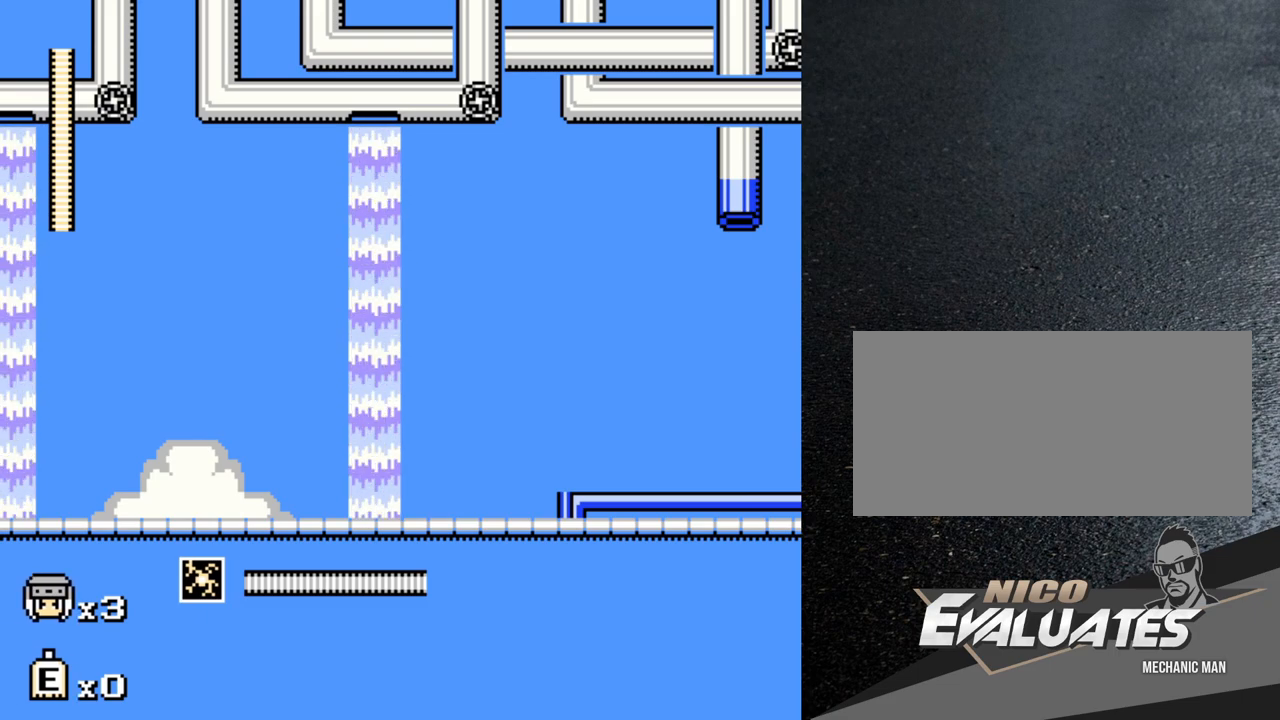
{"buttons": [], "events": []}